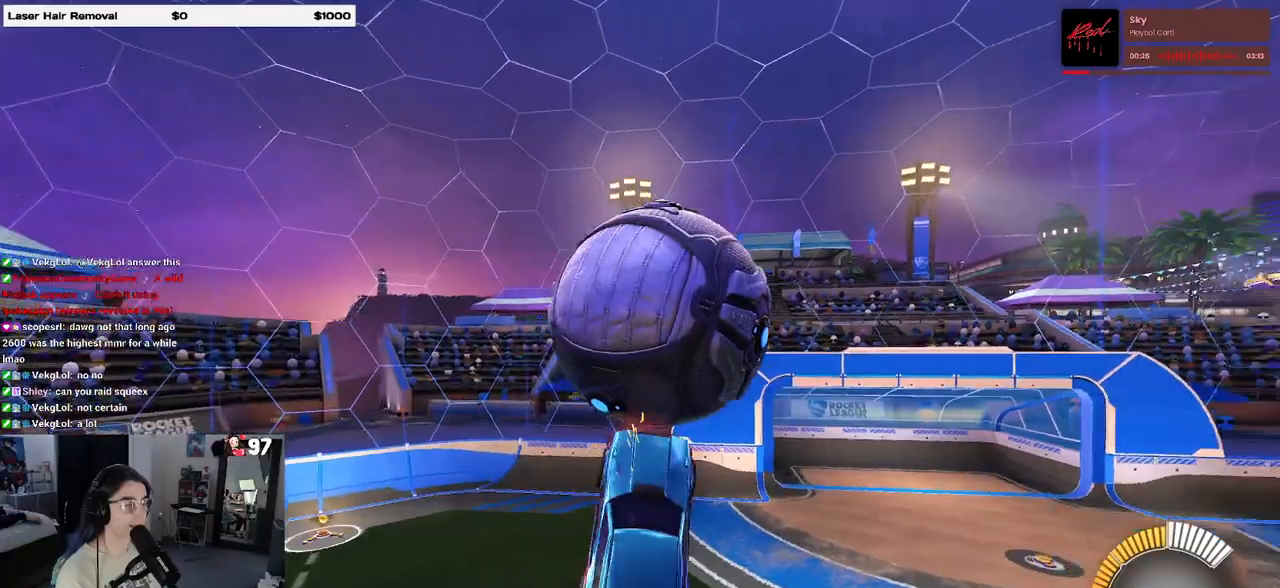
Gameplay with a controller (PlayStation layout); each line is a JSON object with the inputs held at the frame after it. "events" lists button and stick changes between this image and that frame as [ms after this image, input, new state], when the widget could be followed in between. Not read: R2.
{"buttons": ["L1", "R1"], "left_stick": "left", "right_stick": "center", "events": [[133, "left_stick", "left"], [217, "R1", "down"], [283, "left_stick", "center"], [333, "left_stick", "right"], [433, "left_stick", "up"], [483, "left_stick", "left"]]}
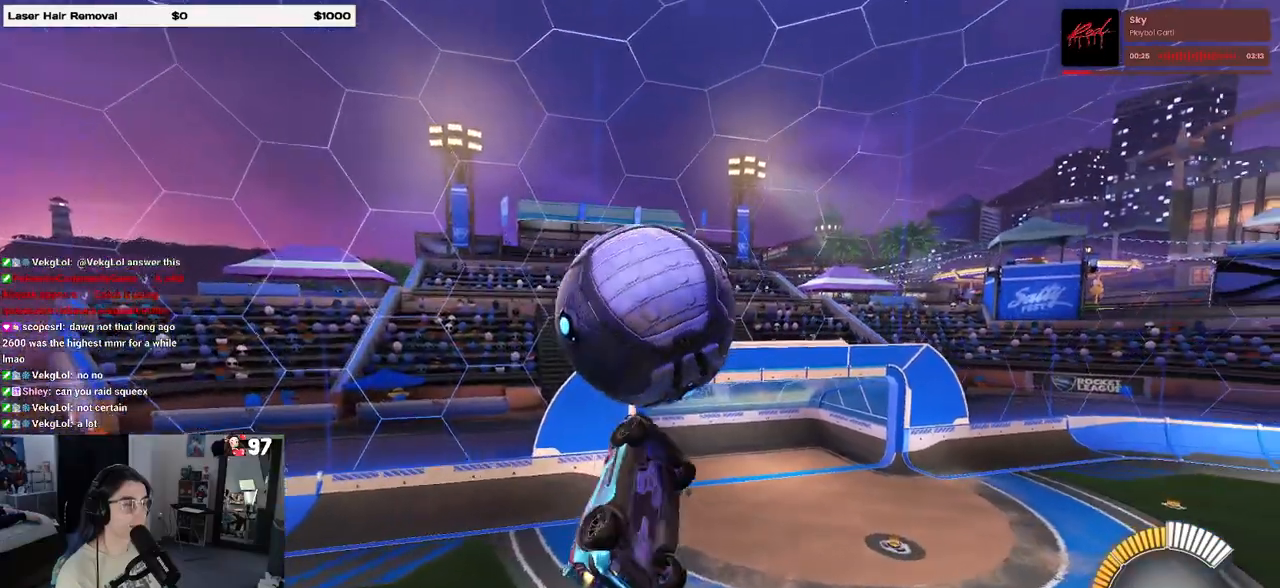
{"buttons": ["L1"], "left_stick": "up", "right_stick": "center", "events": [[150, "left_stick", "center"], [250, "left_stick", "right"], [267, "R1", "up"], [467, "left_stick", "up"]]}
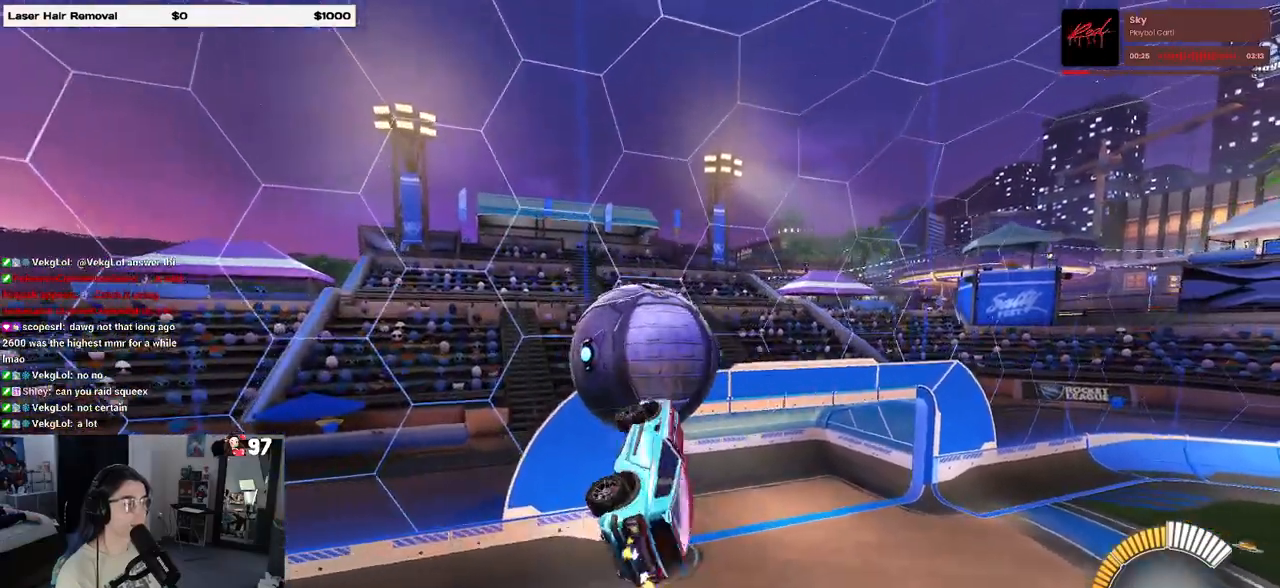
{"buttons": ["SQUARE", "R1"], "left_stick": "down-right", "right_stick": "center", "events": [[117, "R1", "down"], [250, "left_stick", "right"], [267, "L1", "up"], [317, "left_stick", "down-right"], [333, "SQUARE", "down"]]}
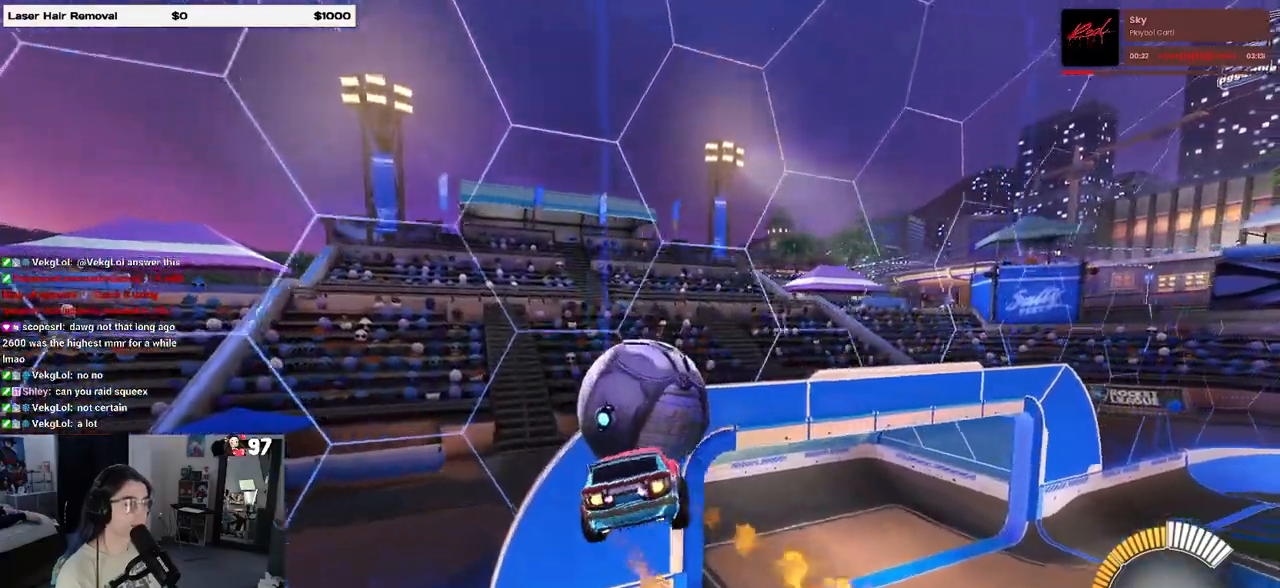
{"buttons": ["SQUARE"], "left_stick": "up", "right_stick": "center", "events": [[217, "left_stick", "right"], [383, "R1", "up"], [400, "left_stick", "up"]]}
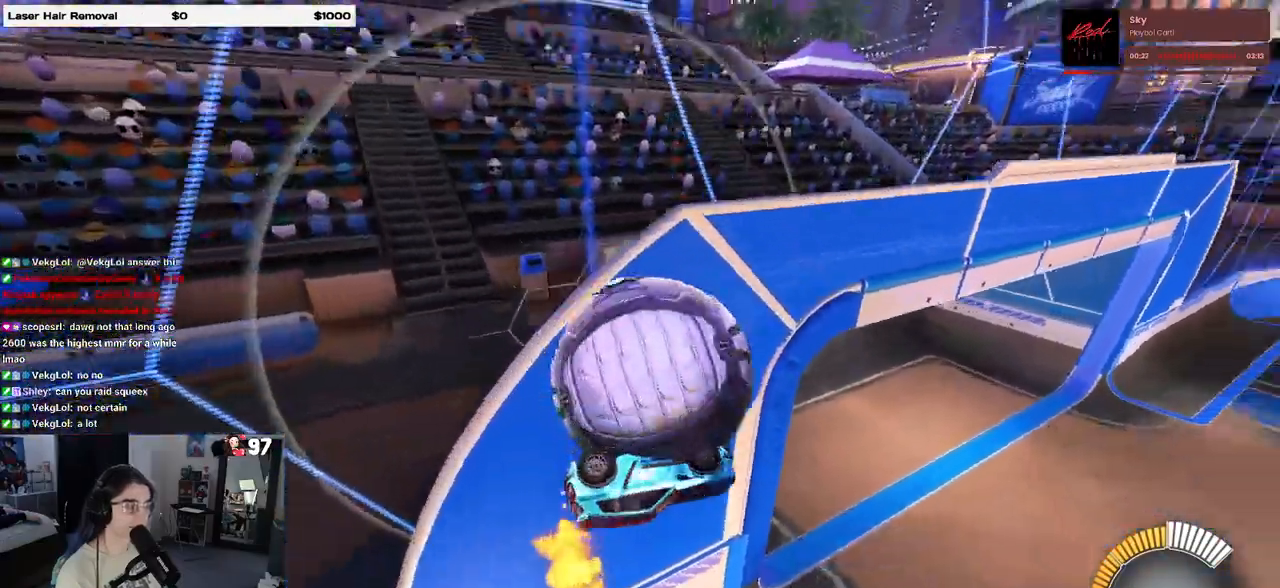
{"buttons": ["SQUARE"], "left_stick": "up-left", "right_stick": "center", "events": [[17, "left_stick", "center"], [200, "left_stick", "left"], [250, "left_stick", "up-left"]]}
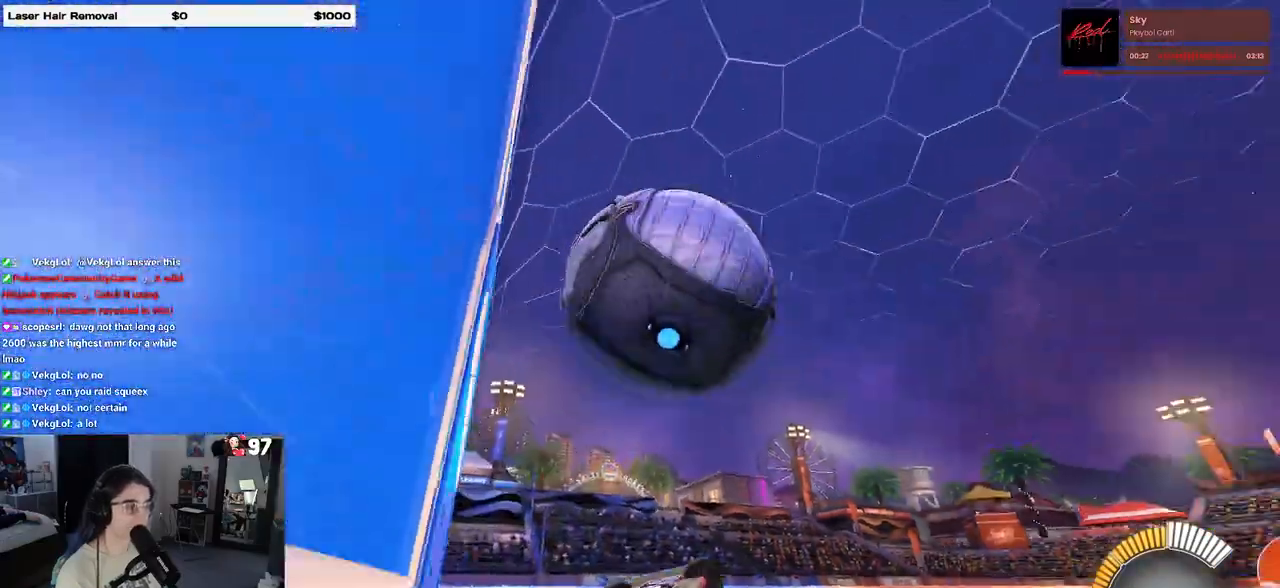
{"buttons": [], "left_stick": "right", "right_stick": "center", "events": [[100, "CROSS", "down"], [133, "SQUARE", "up"], [217, "CROSS", "up"], [217, "left_stick", "right"]]}
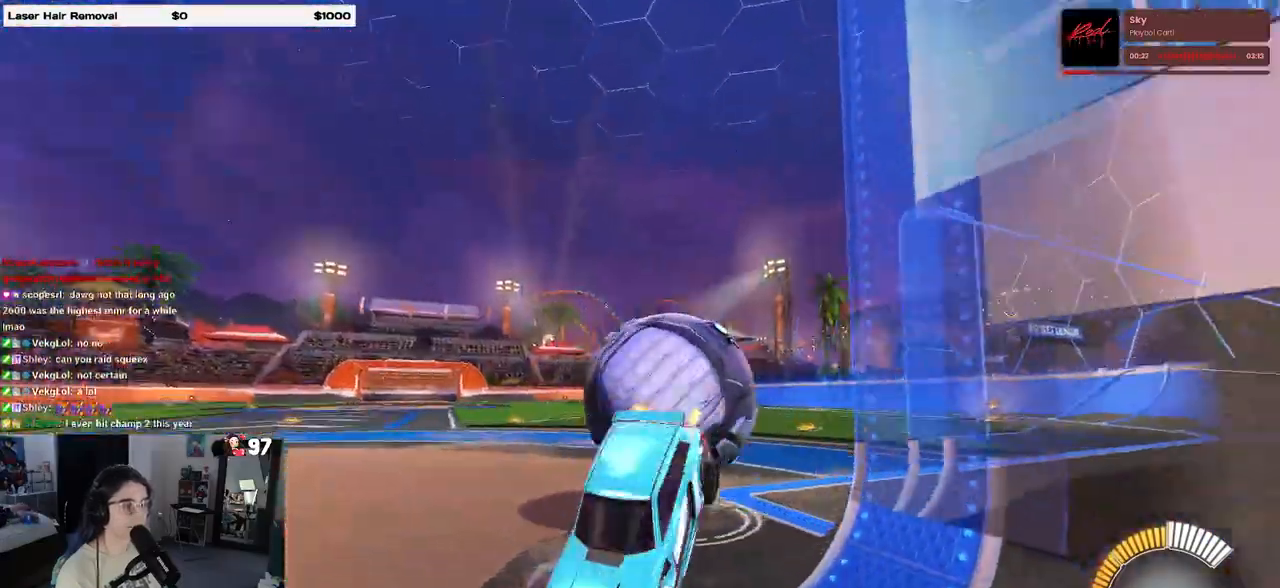
{"buttons": ["SQUARE"], "left_stick": "right", "right_stick": "center", "events": [[283, "SQUARE", "down"]]}
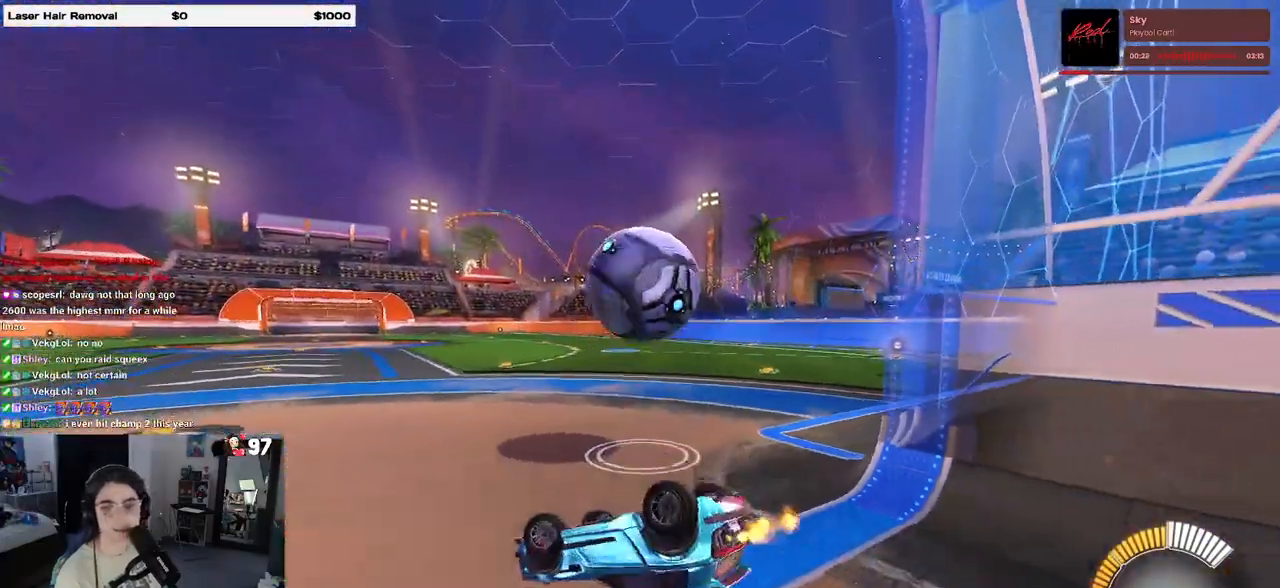
{"buttons": [], "left_stick": "right", "right_stick": "center", "events": [[300, "SQUARE", "up"]]}
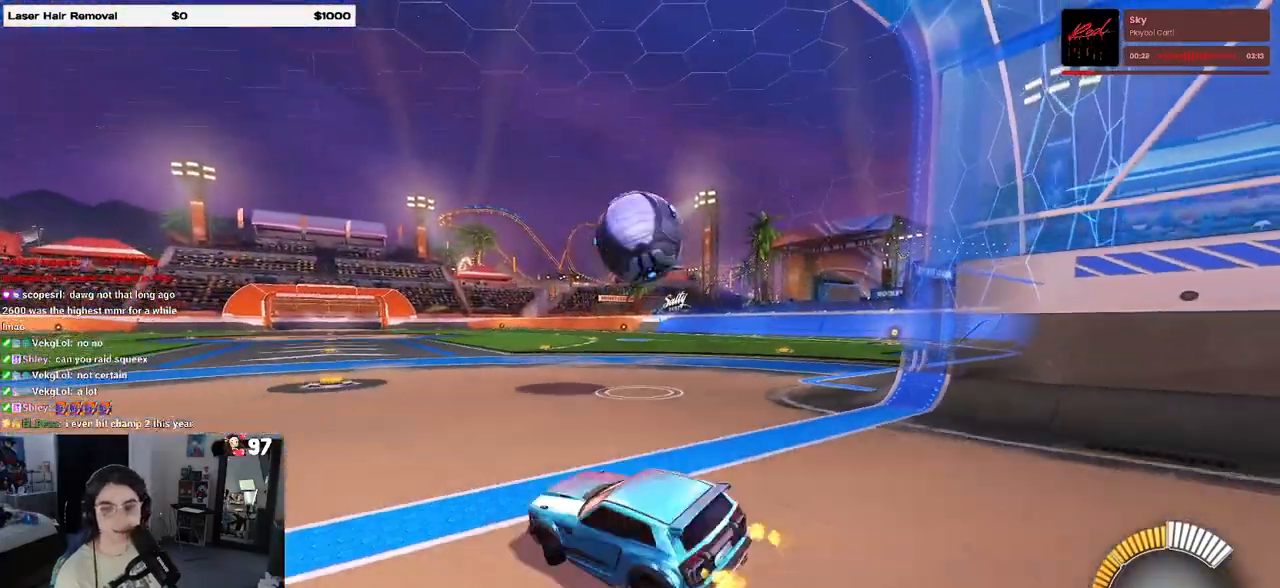
{"buttons": [], "left_stick": "left", "right_stick": "center", "events": [[300, "left_stick", "center"], [467, "left_stick", "left"]]}
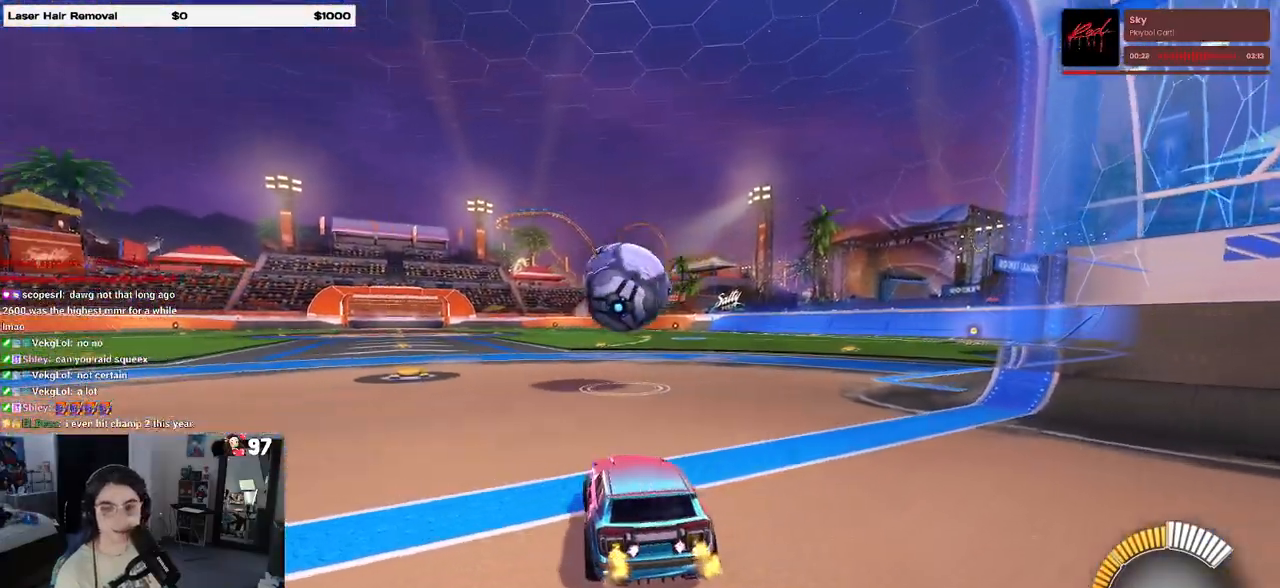
{"buttons": [], "left_stick": "center", "right_stick": "center", "events": [[133, "left_stick", "center"]]}
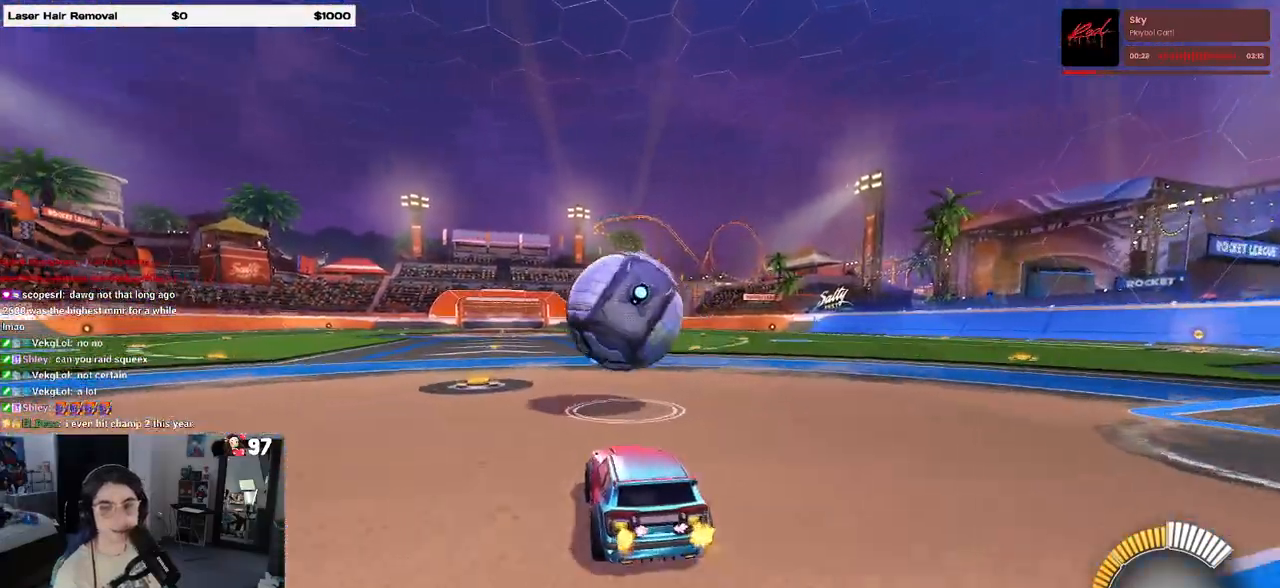
{"buttons": [], "left_stick": "center", "right_stick": "center", "events": [[167, "left_stick", "left"], [467, "left_stick", "center"]]}
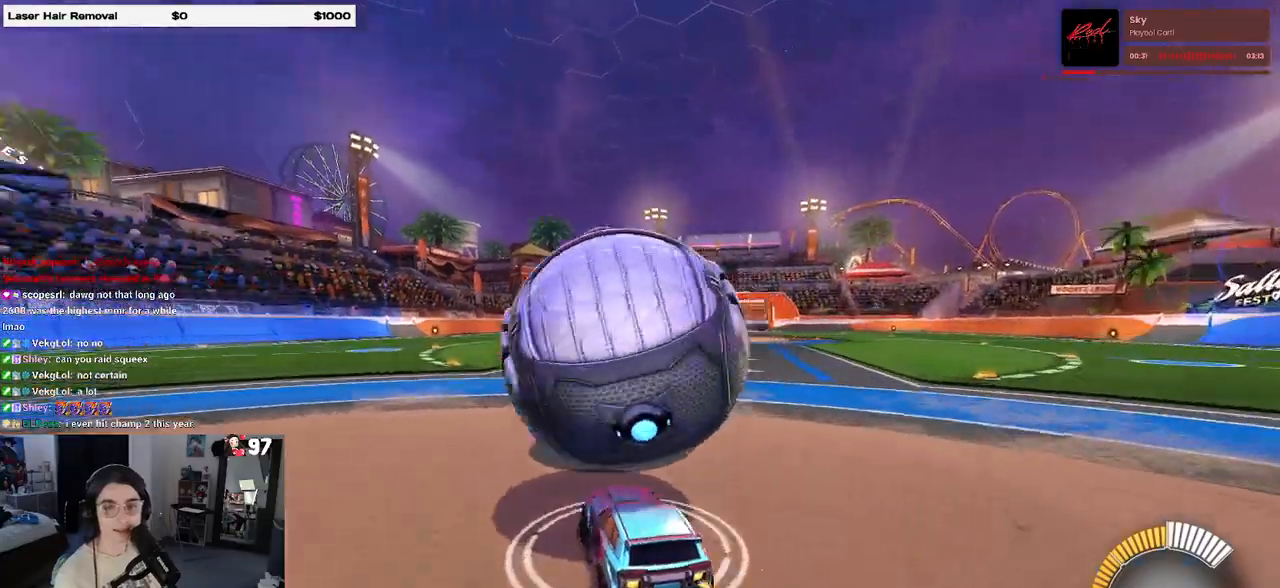
{"buttons": ["L2"], "left_stick": "center", "right_stick": "center", "events": [[267, "L2", "down"]]}
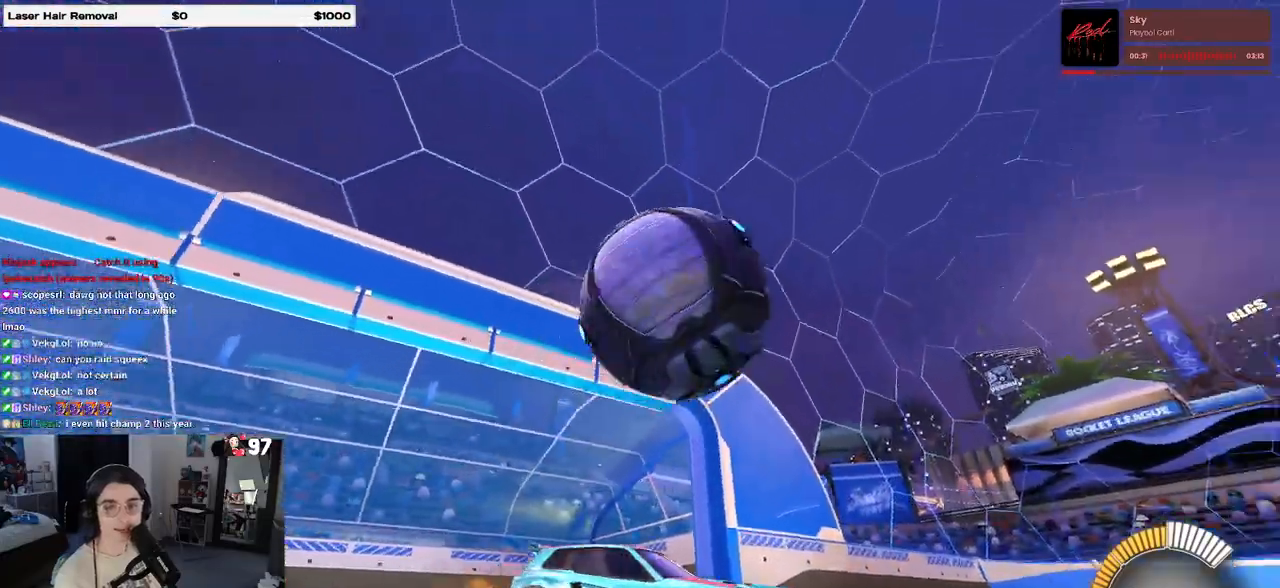
{"buttons": ["R1"], "left_stick": "right", "right_stick": "center", "events": [[133, "CROSS", "down"], [217, "L2", "up"], [217, "left_stick", "up-left"], [267, "CROSS", "up"], [267, "R1", "down"], [433, "left_stick", "right"]]}
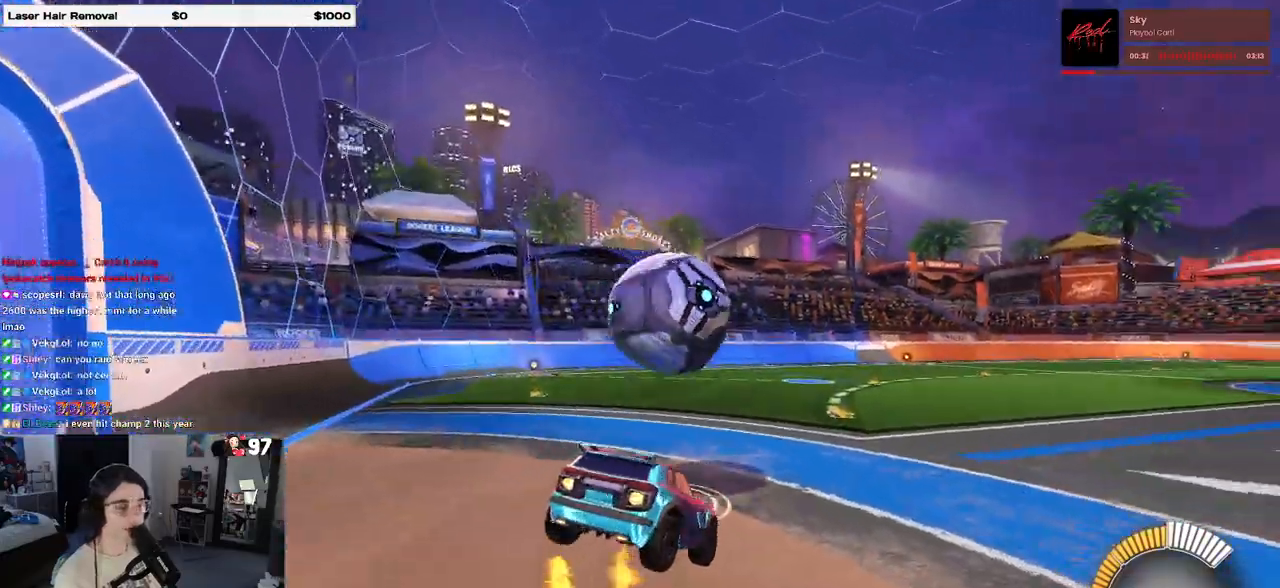
{"buttons": ["R1"], "left_stick": "up-right", "right_stick": "center", "events": [[67, "left_stick", "center"], [200, "left_stick", "down-left"], [467, "left_stick", "up-right"]]}
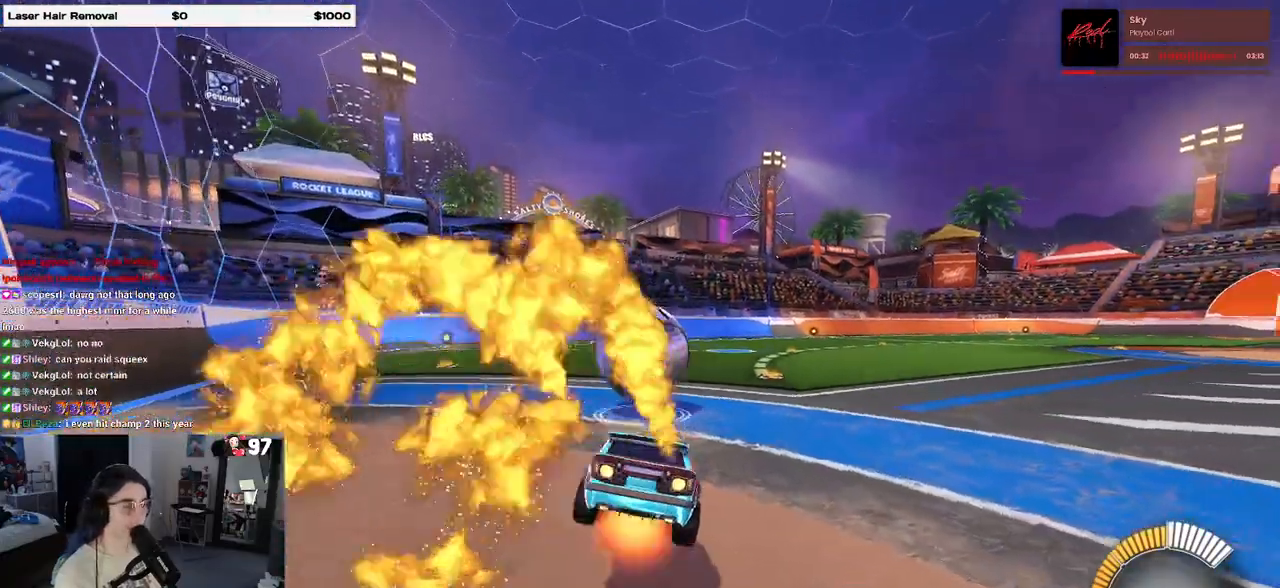
{"buttons": [], "left_stick": "down", "right_stick": "center", "events": [[17, "CROSS", "down"], [67, "CROSS", "up"], [100, "left_stick", "down"], [417, "R1", "up"]]}
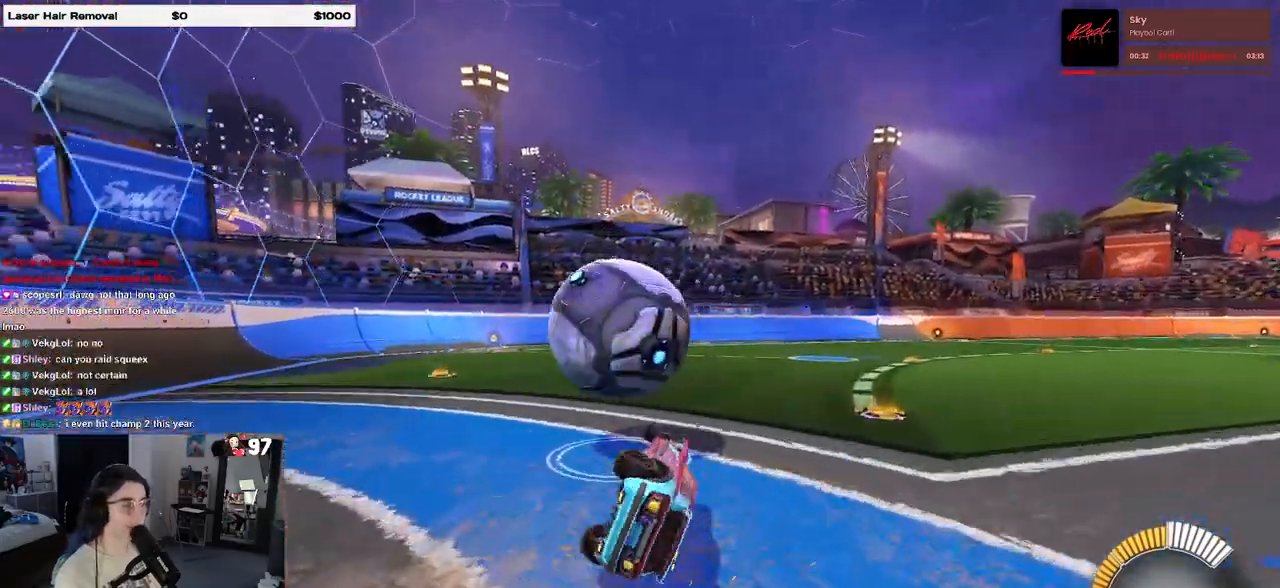
{"buttons": ["SQUARE"], "left_stick": "down-right", "right_stick": "center", "events": [[150, "left_stick", "down-right"], [183, "SQUARE", "down"]]}
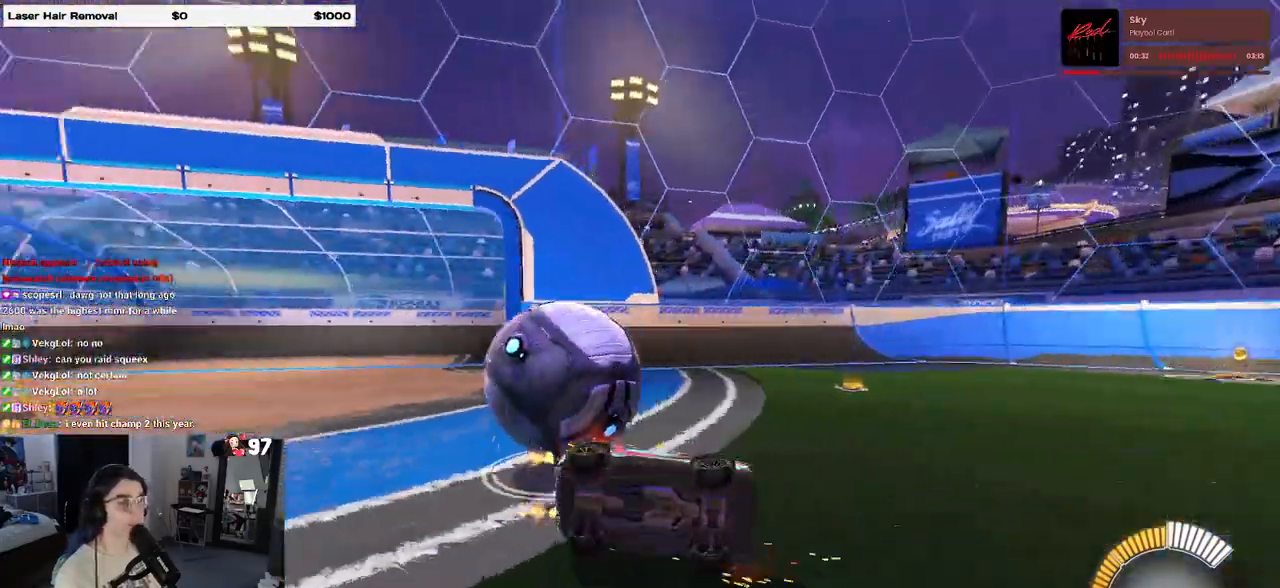
{"buttons": ["L2"], "left_stick": "center", "right_stick": "center", "events": [[17, "SQUARE", "up"], [167, "left_stick", "center"], [267, "left_stick", "left"], [350, "L2", "down"], [383, "left_stick", "up-left"], [500, "left_stick", "center"]]}
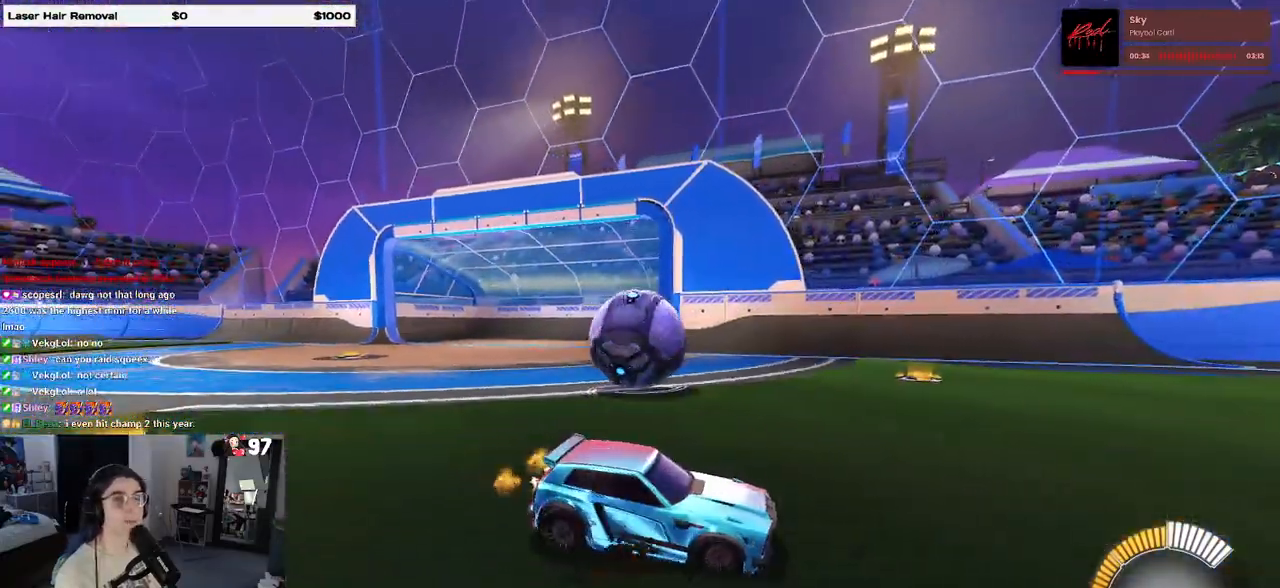
{"buttons": [], "left_stick": "left", "right_stick": "center", "events": [[183, "left_stick", "right"], [383, "L2", "up"], [383, "left_stick", "center"], [467, "left_stick", "left"]]}
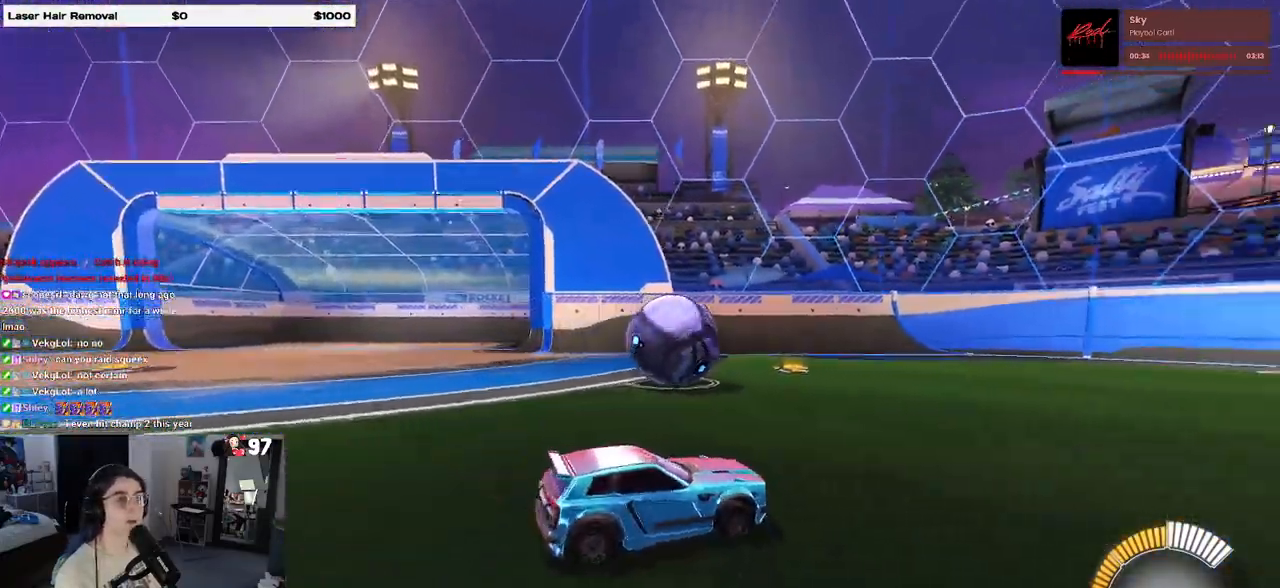
{"buttons": [], "left_stick": "left", "right_stick": "center", "events": []}
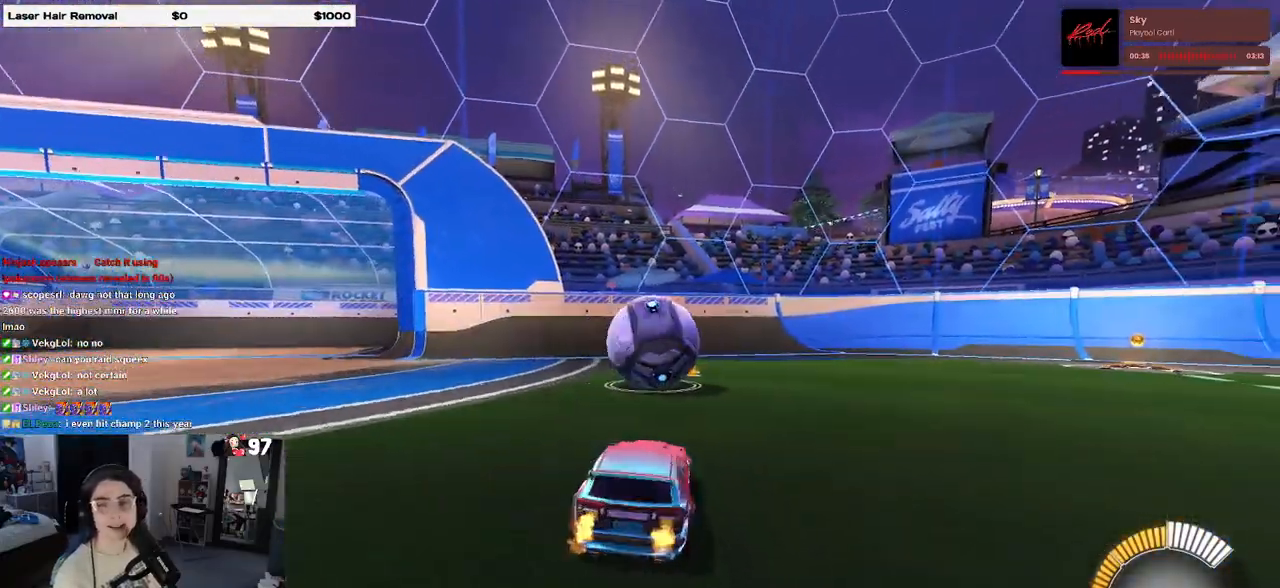
{"buttons": [], "left_stick": "down-right", "right_stick": "center", "events": [[67, "left_stick", "center"], [383, "left_stick", "down-right"]]}
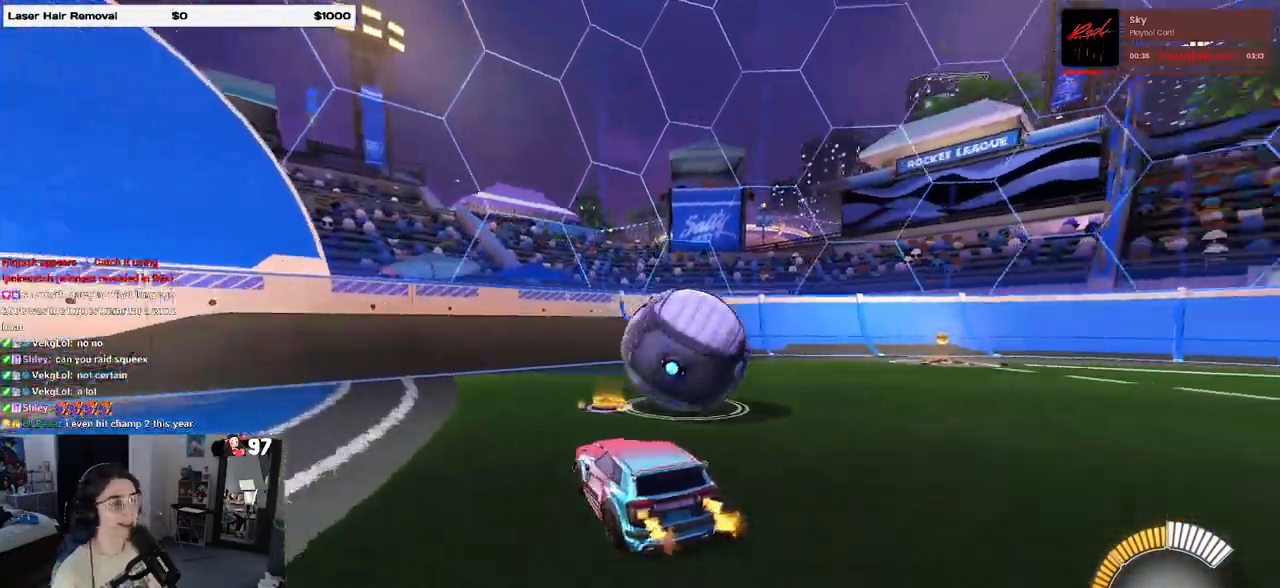
{"buttons": [], "left_stick": "down-left", "right_stick": "center", "events": [[483, "left_stick", "down-left"]]}
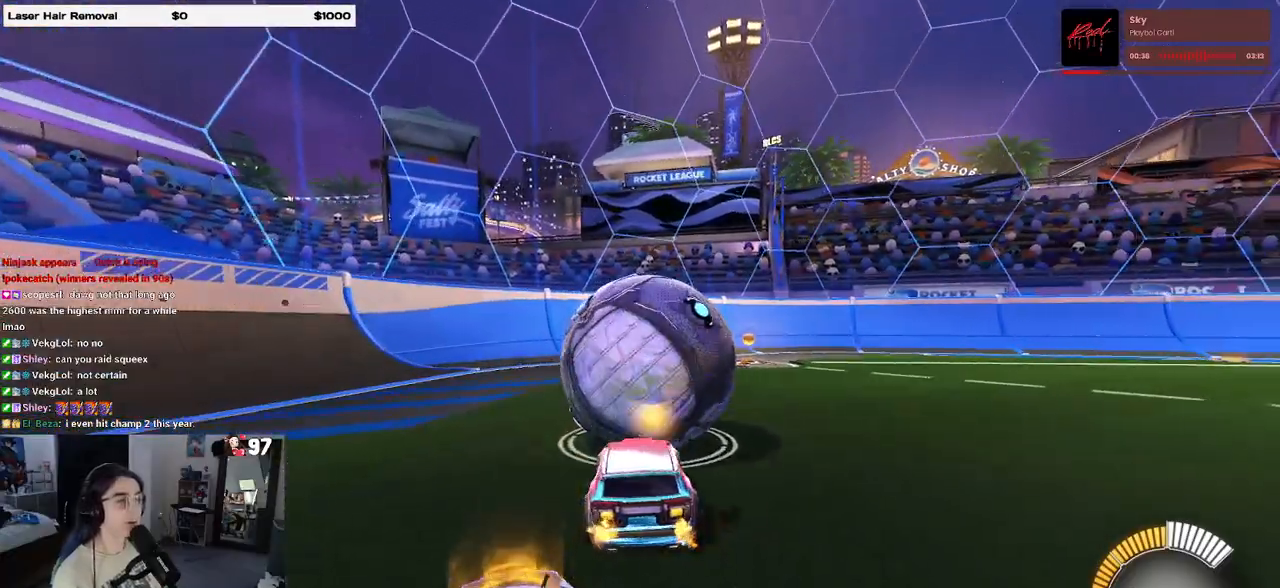
{"buttons": [], "left_stick": "right", "right_stick": "center", "events": [[150, "left_stick", "center"], [333, "left_stick", "right"]]}
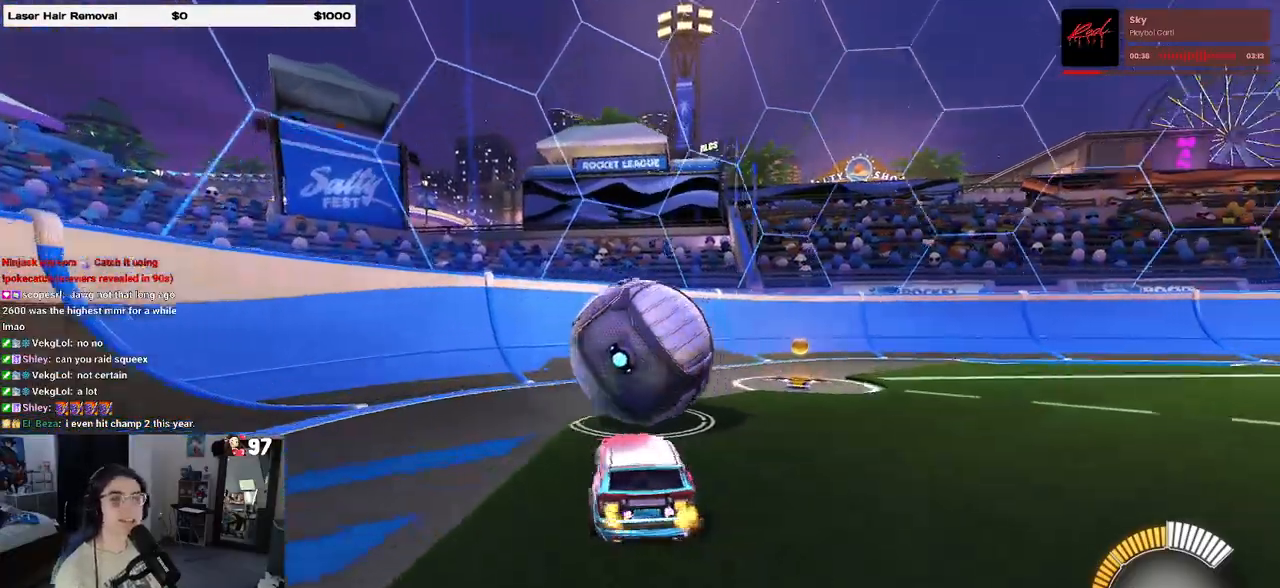
{"buttons": [], "left_stick": "left", "right_stick": "center", "events": [[17, "left_stick", "center"], [167, "left_stick", "left"], [233, "left_stick", "center"], [467, "left_stick", "left"]]}
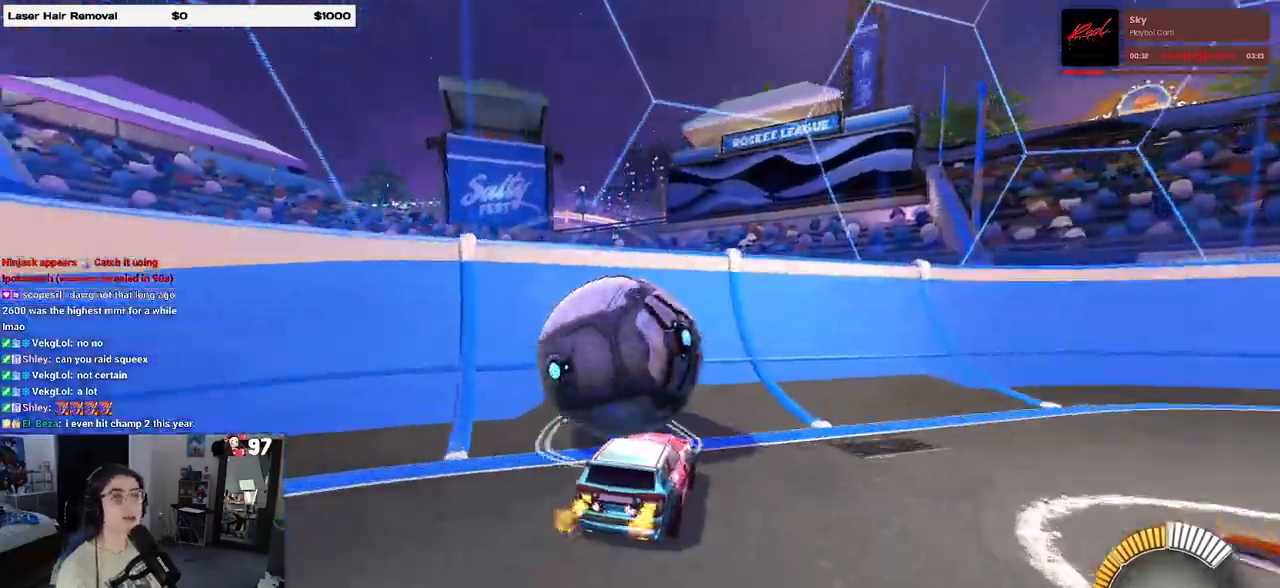
{"buttons": [], "left_stick": "center", "right_stick": "center", "events": [[150, "left_stick", "center"], [283, "left_stick", "left"], [433, "left_stick", "center"]]}
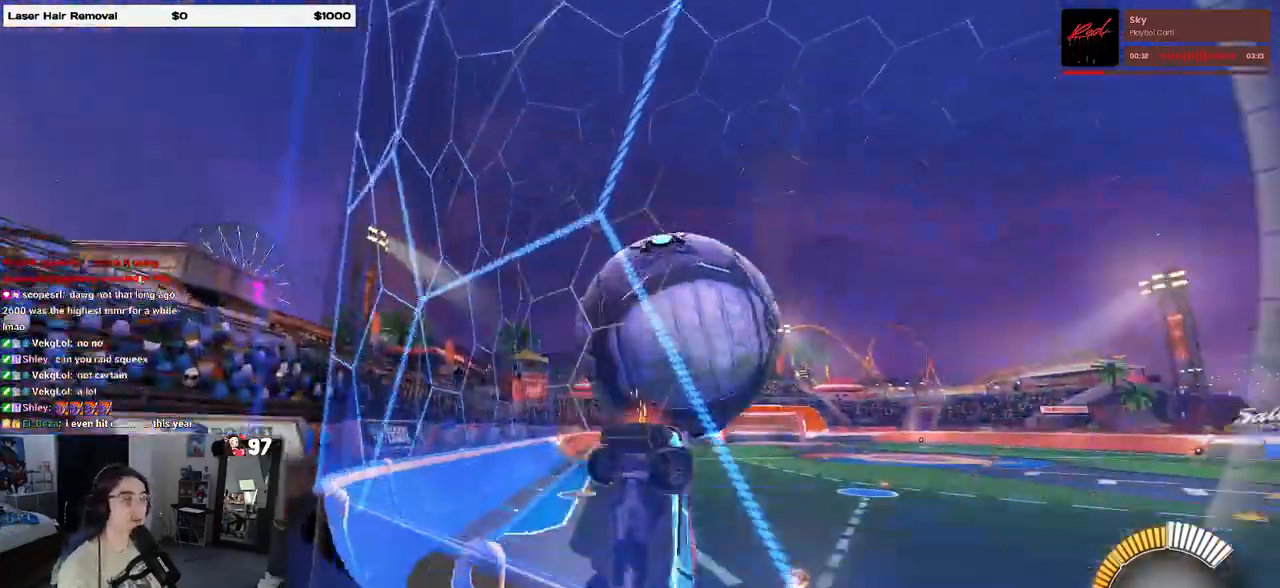
{"buttons": [], "left_stick": "center", "right_stick": "center", "events": [[133, "L2", "down"], [183, "left_stick", "right"], [350, "L2", "up"], [467, "left_stick", "center"]]}
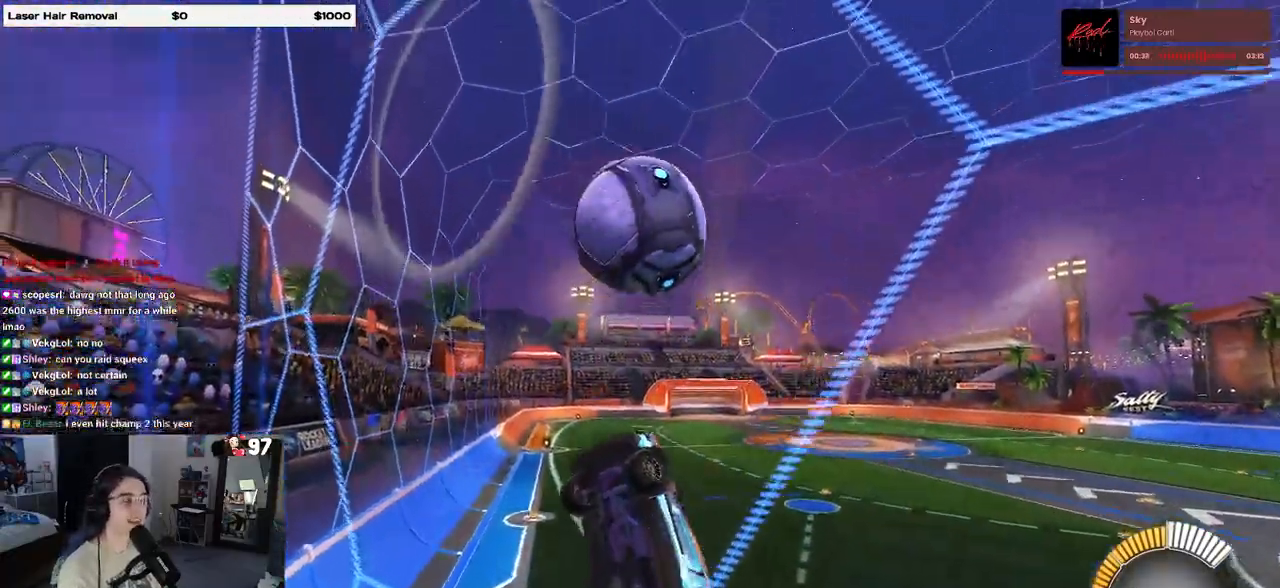
{"buttons": ["L1"], "left_stick": "center", "right_stick": "center", "events": [[100, "R1", "down"], [150, "CROSS", "down"], [250, "L1", "down"], [267, "left_stick", "down-right"], [300, "CROSS", "up"], [350, "left_stick", "center"], [500, "R1", "up"]]}